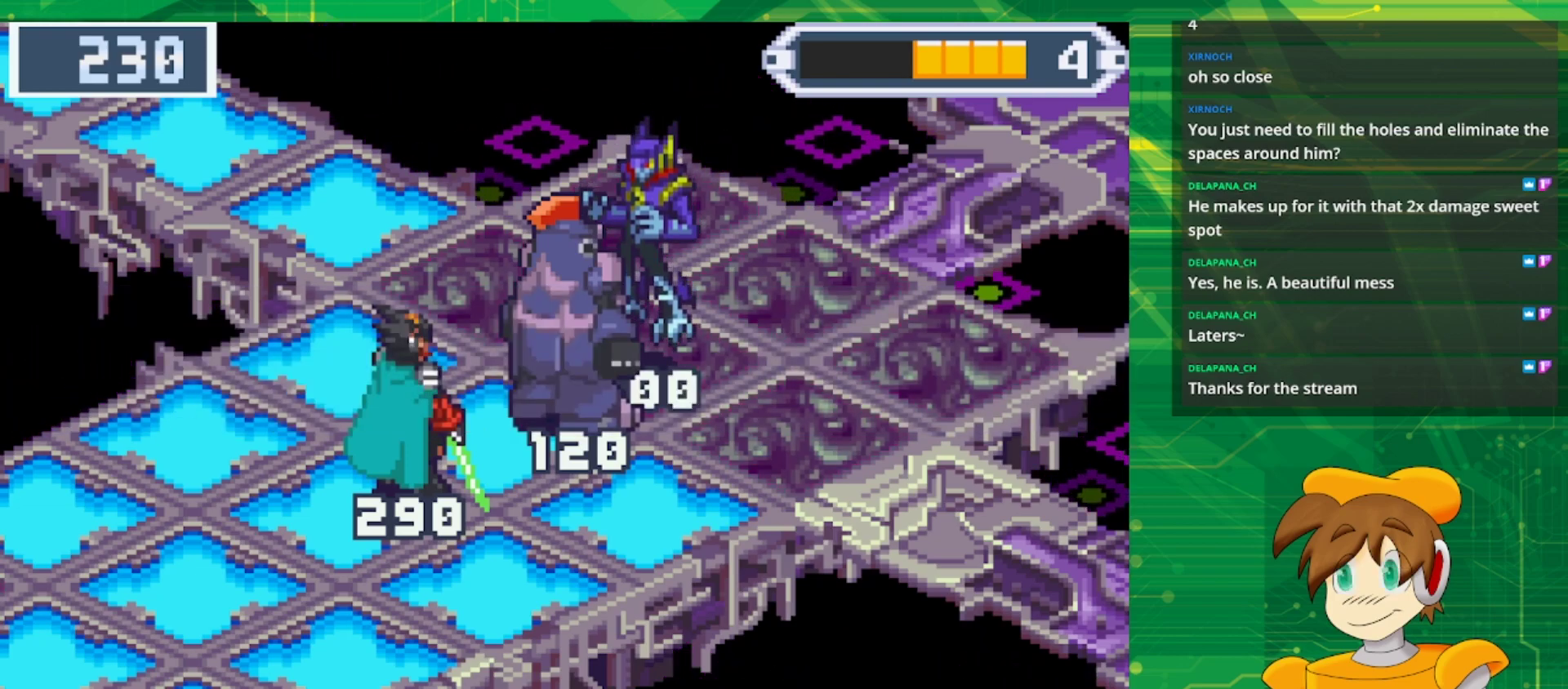
Gameplay with a controller (Nintendo layout); each line is a JSON object with the inputs held at the frame after it. "events" lists button and stick changes between this image and that frame as [ms after this image, input, new state], when the widget could be followed in between. Not read: L3 R3.
{"buttons": ["DPAD_LEFT"], "events": [[283, "DPAD_LEFT", "down"]]}
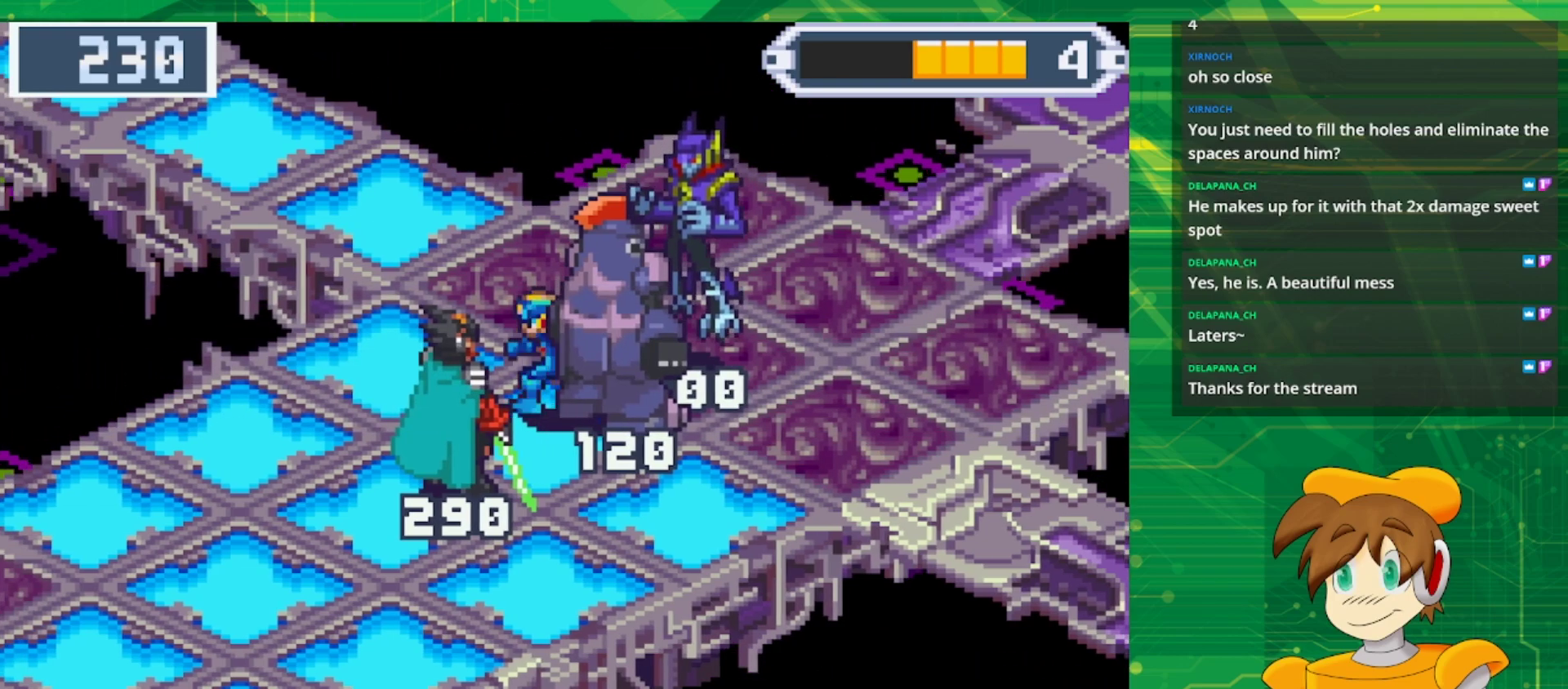
{"buttons": [], "events": [[17, "DPAD_LEFT", "up"]]}
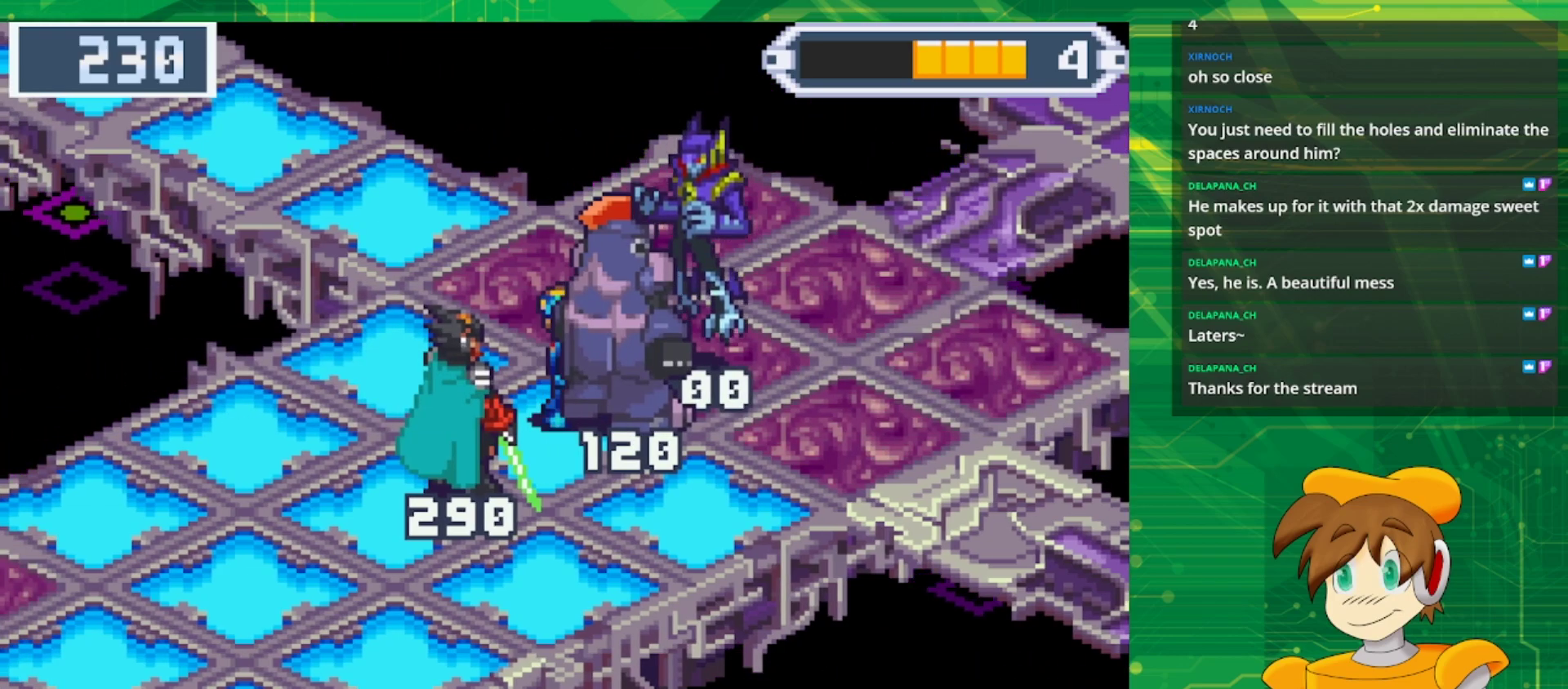
{"buttons": [], "events": [[17, "DPAD_LEFT", "down"], [167, "DPAD_LEFT", "up"]]}
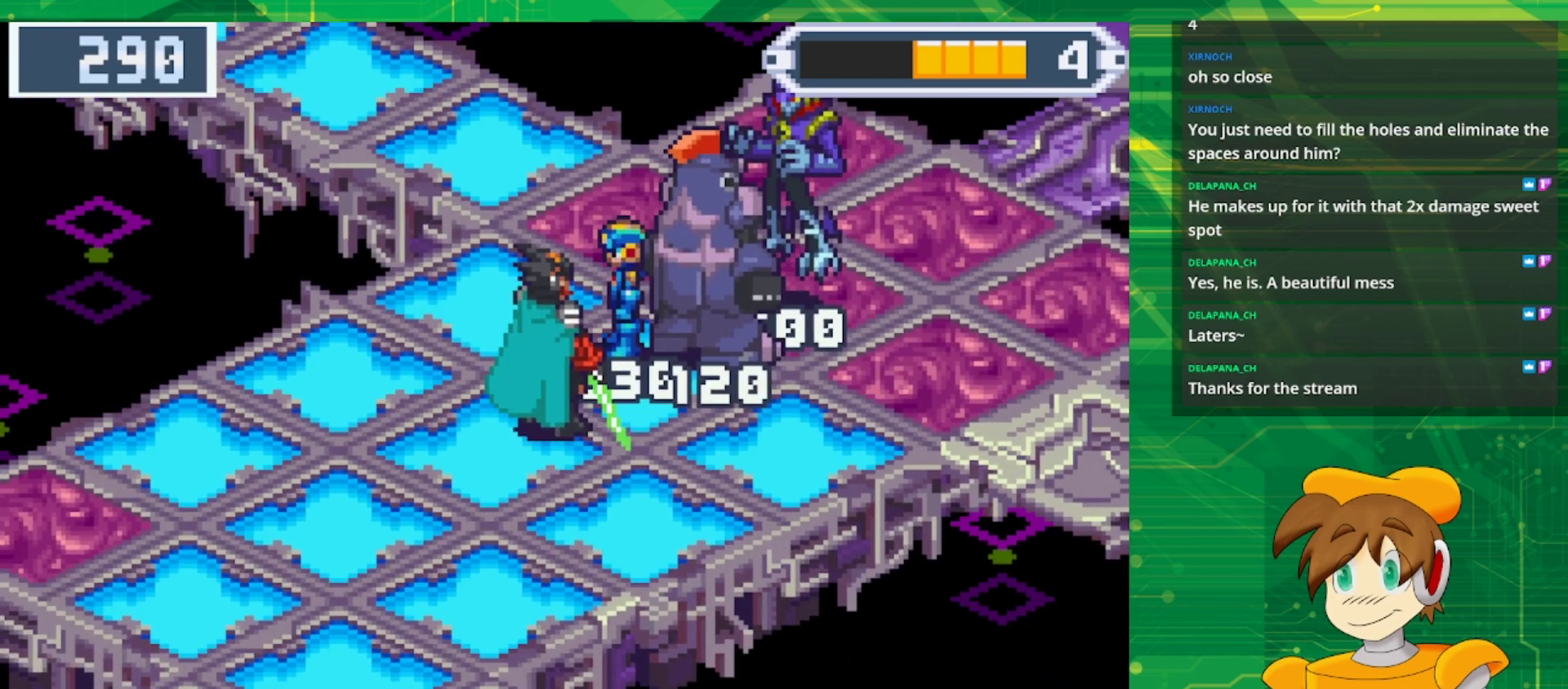
{"buttons": [], "events": [[67, "A", "down"], [217, "A", "up"]]}
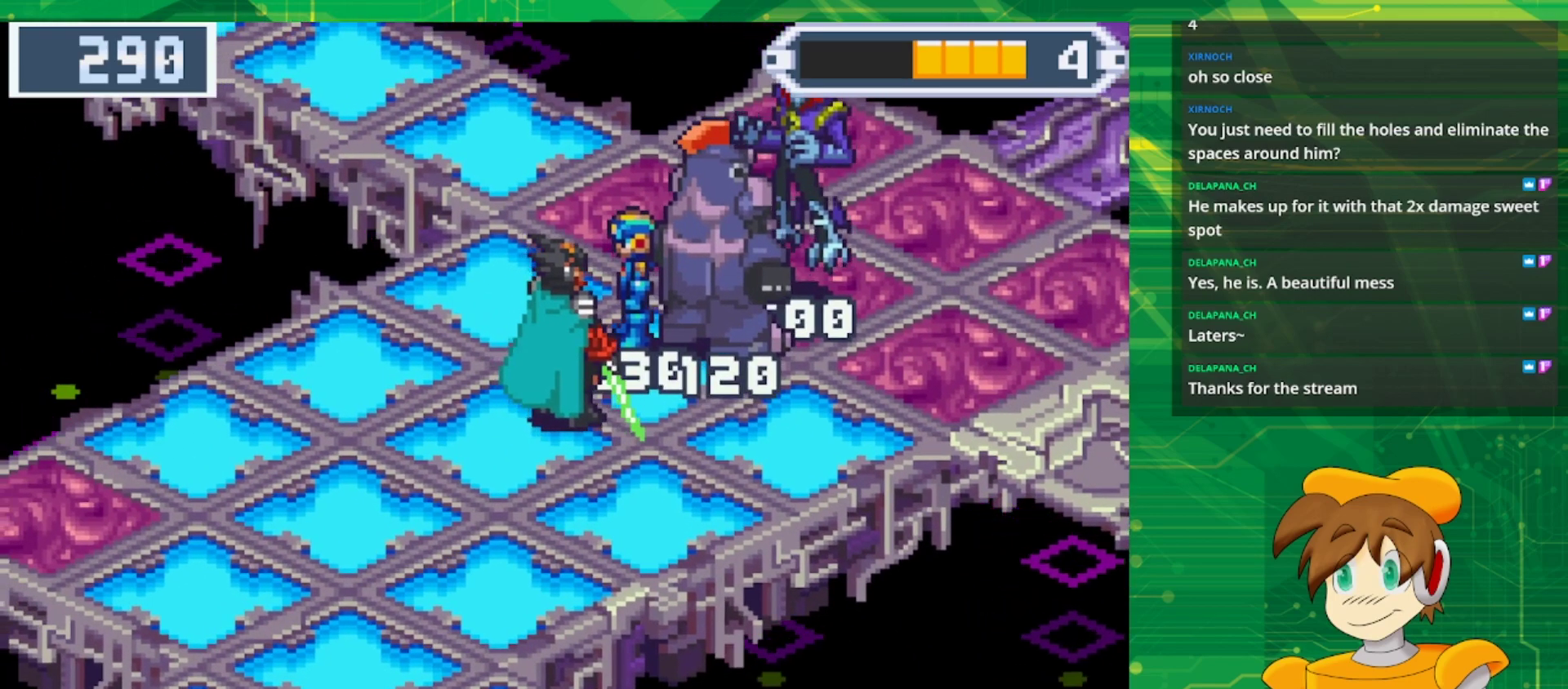
{"buttons": [], "events": [[100, "A", "down"], [233, "A", "up"]]}
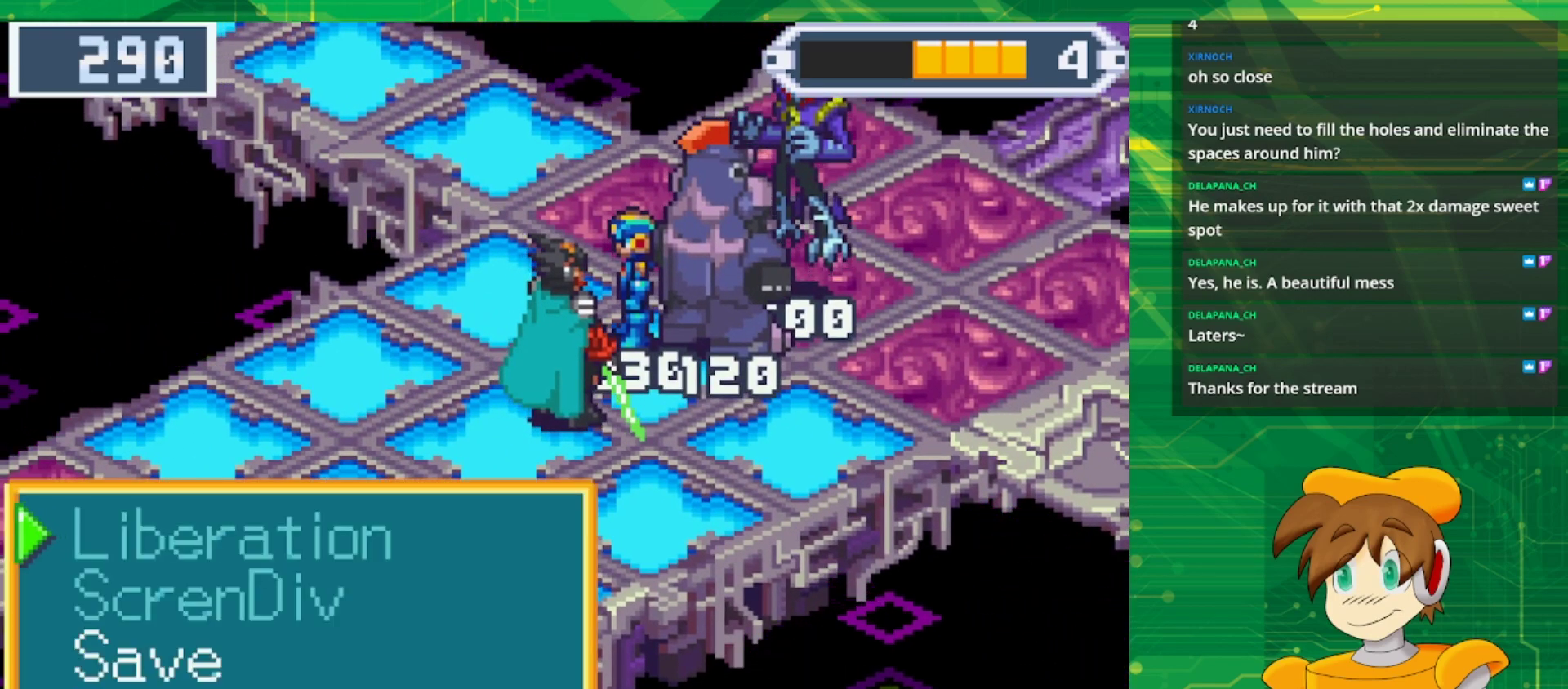
{"buttons": ["DPAD_DOWN"], "events": [[200, "DPAD_DOWN", "down"], [317, "DPAD_DOWN", "up"], [367, "DPAD_DOWN", "down"]]}
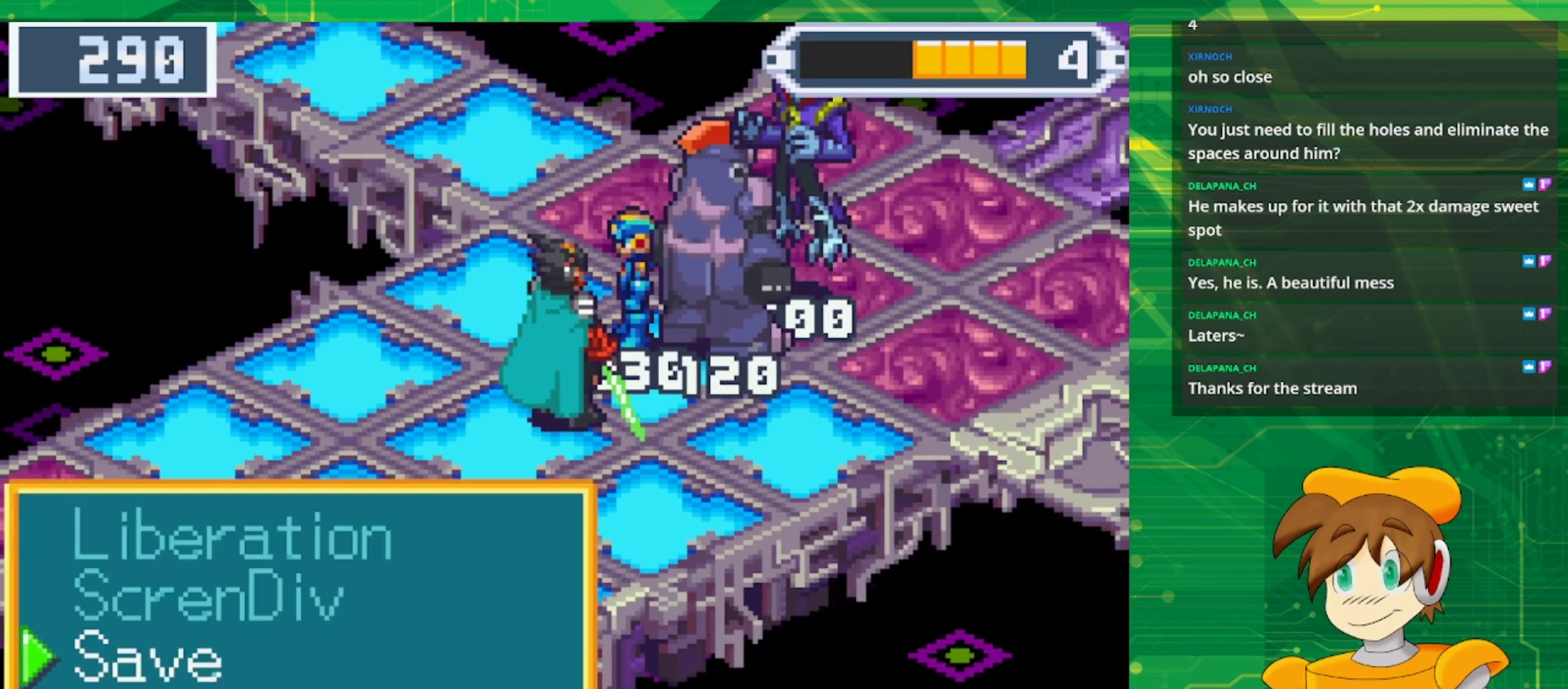
{"buttons": [], "events": [[33, "DPAD_DOWN", "up"], [167, "A", "down"], [333, "A", "up"]]}
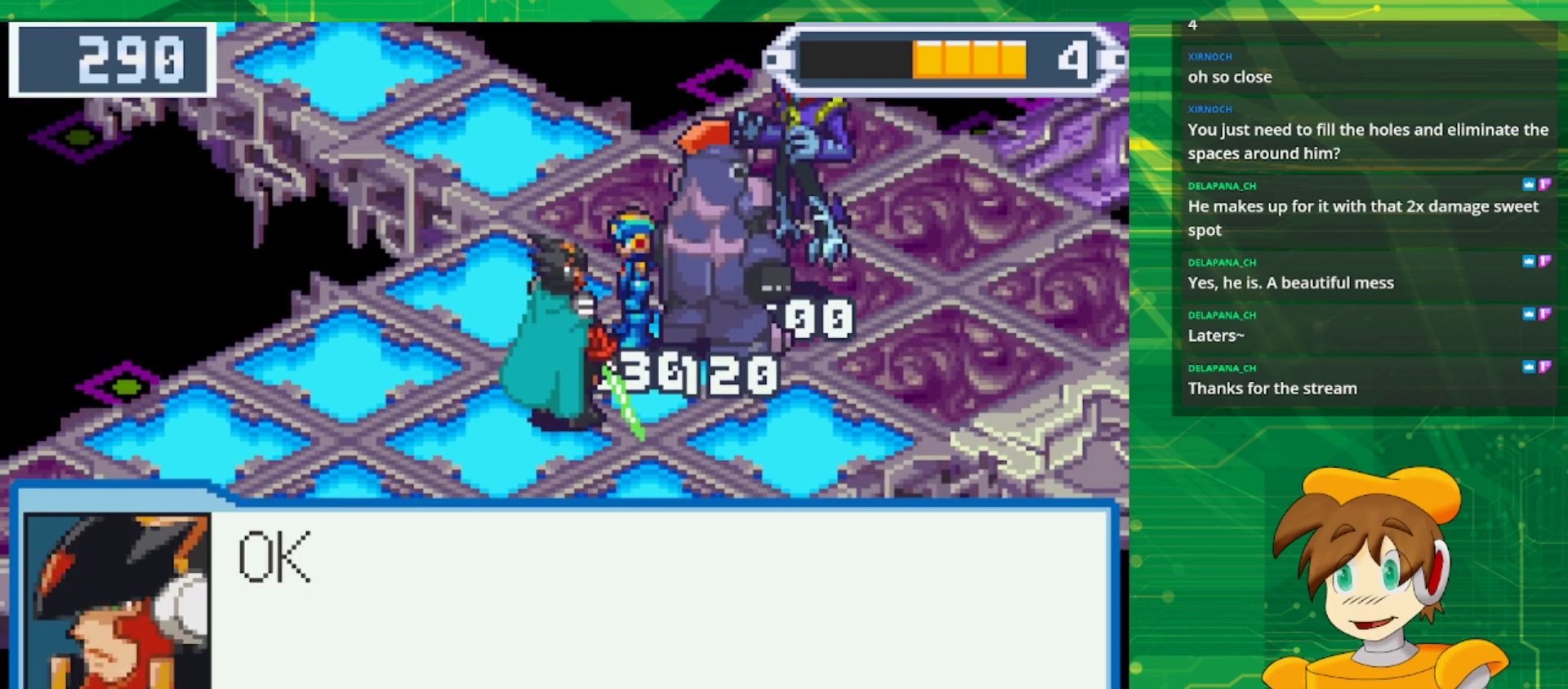
{"buttons": ["A"], "events": [[50, "A", "down"], [200, "A", "up"], [483, "A", "down"]]}
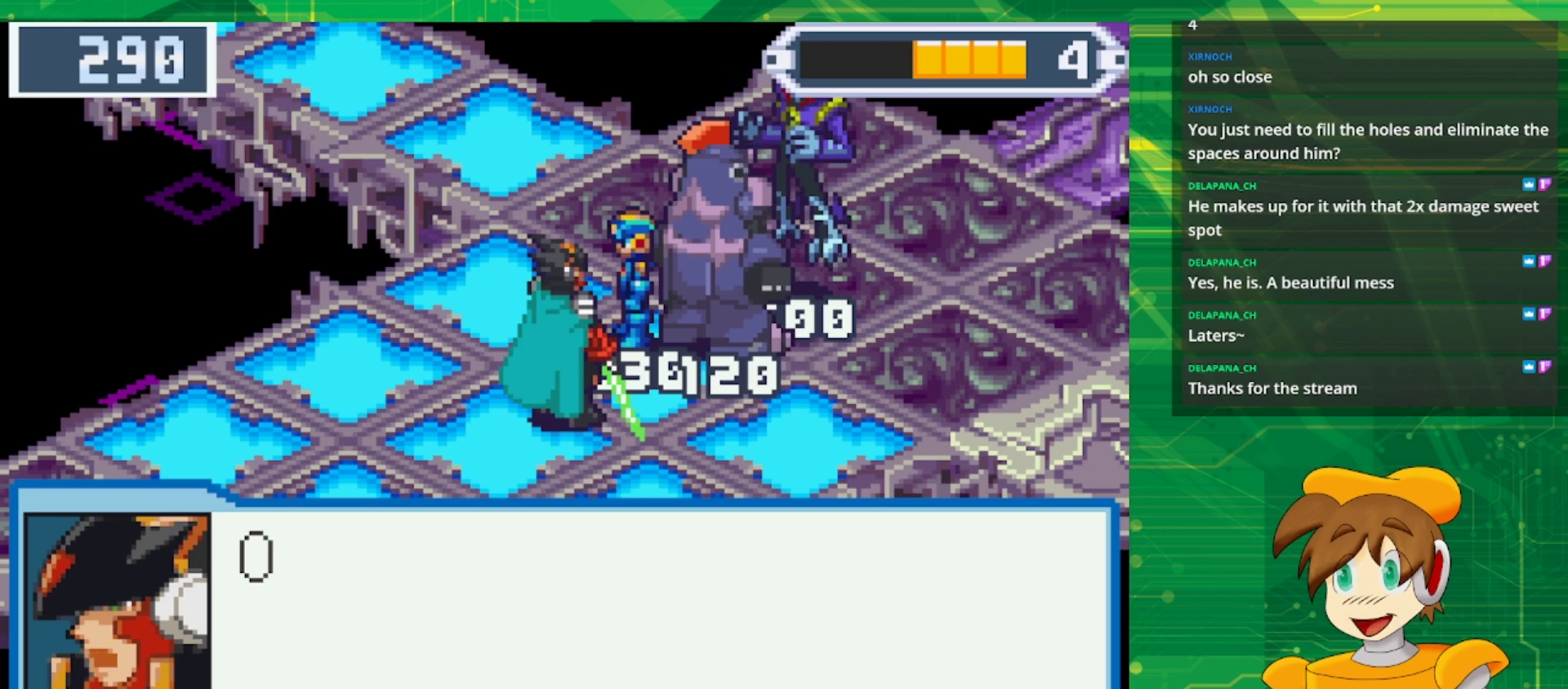
{"buttons": [], "events": [[133, "A", "up"], [350, "A", "down"], [500, "A", "up"]]}
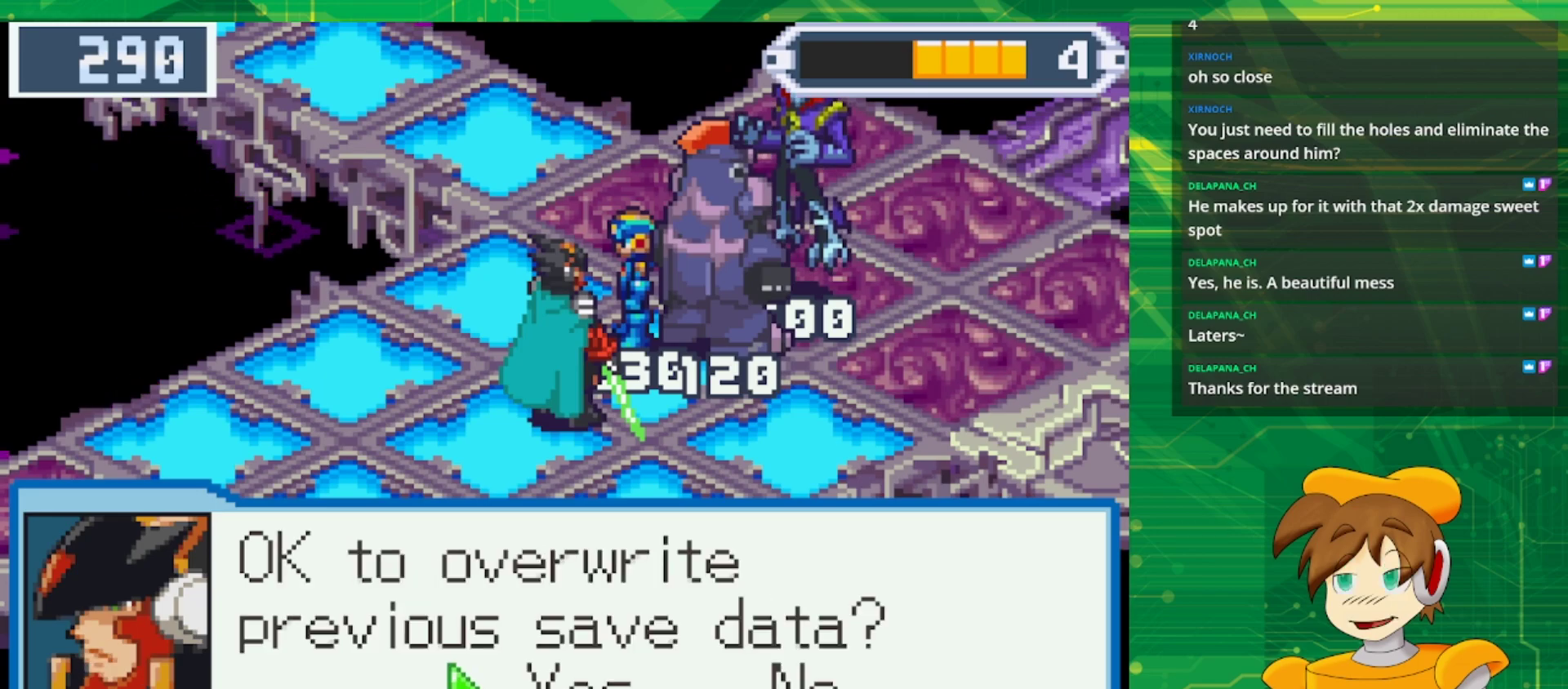
{"buttons": [], "events": [[250, "A", "down"], [400, "A", "up"]]}
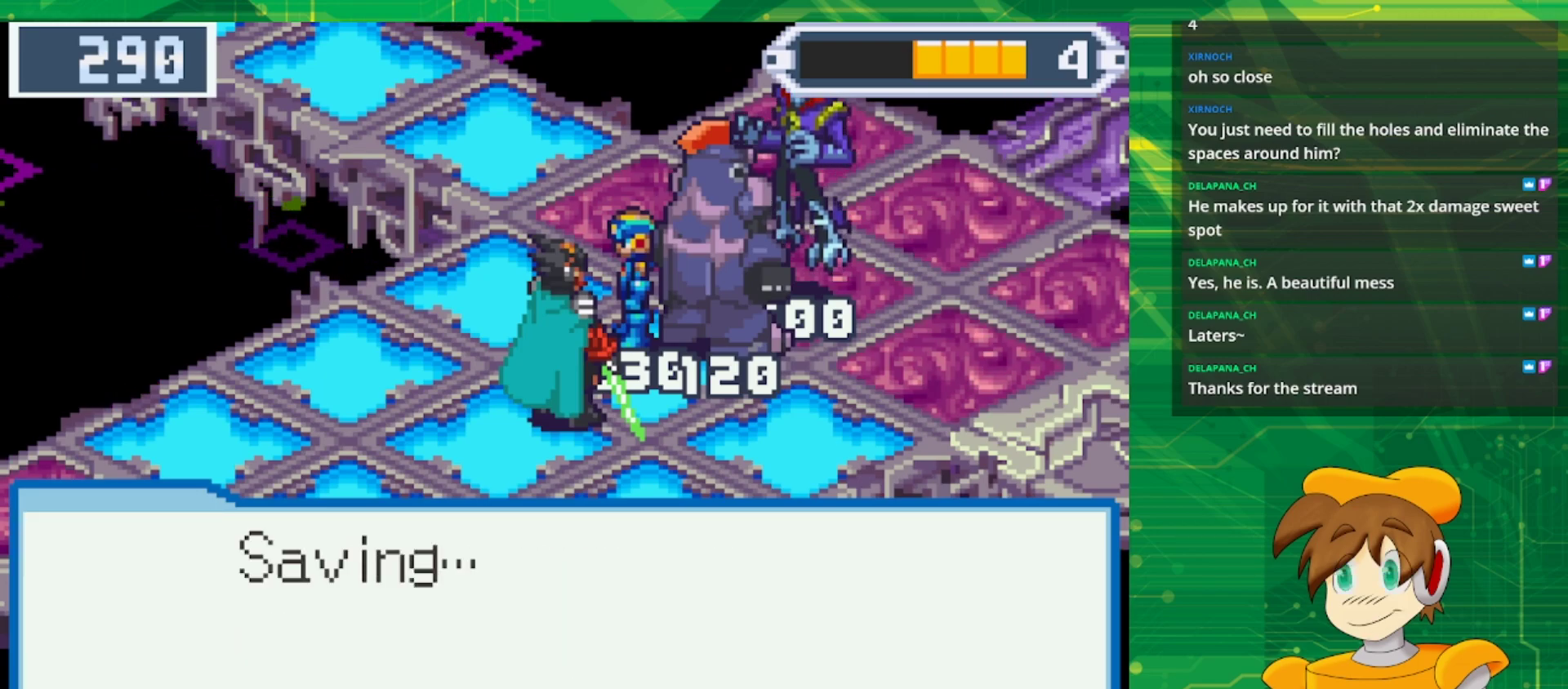
{"buttons": [], "events": [[233, "A", "down"], [400, "A", "up"]]}
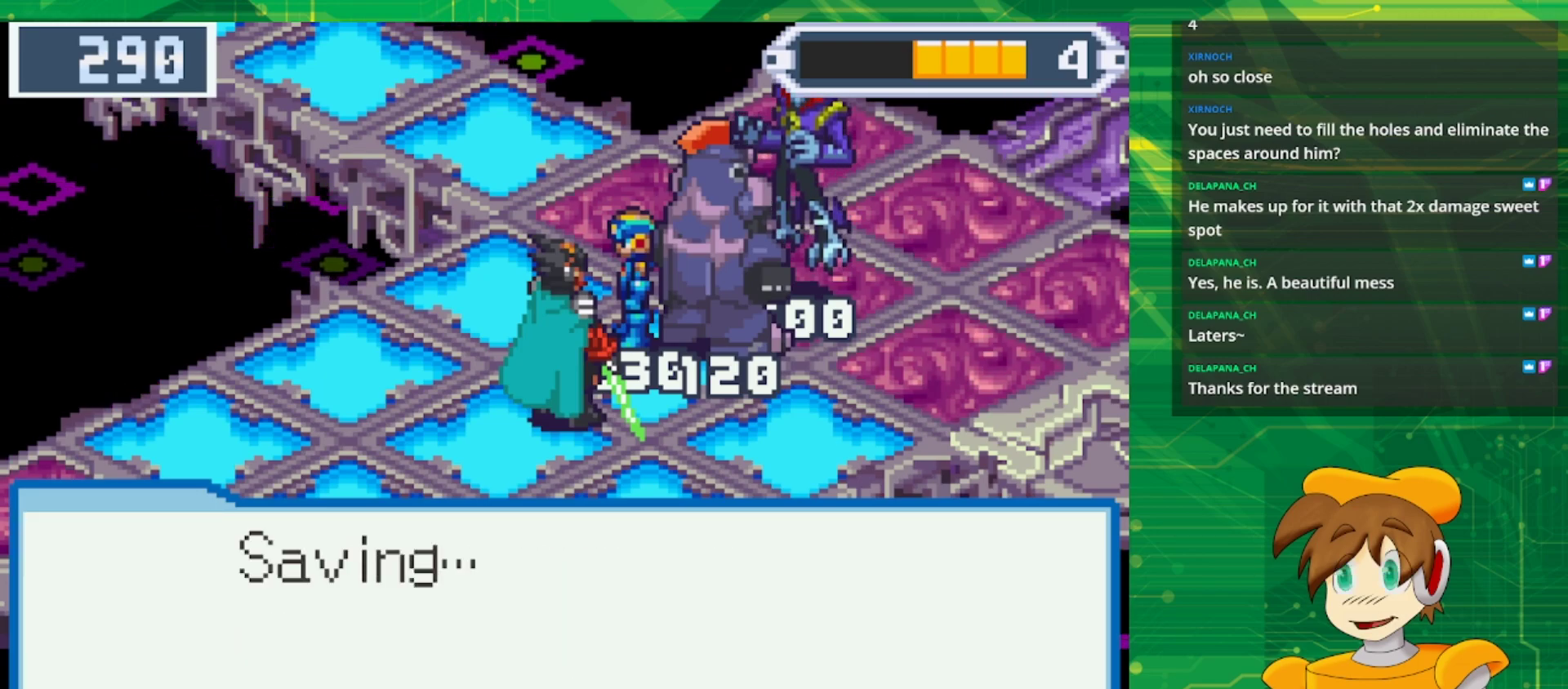
{"buttons": [], "events": []}
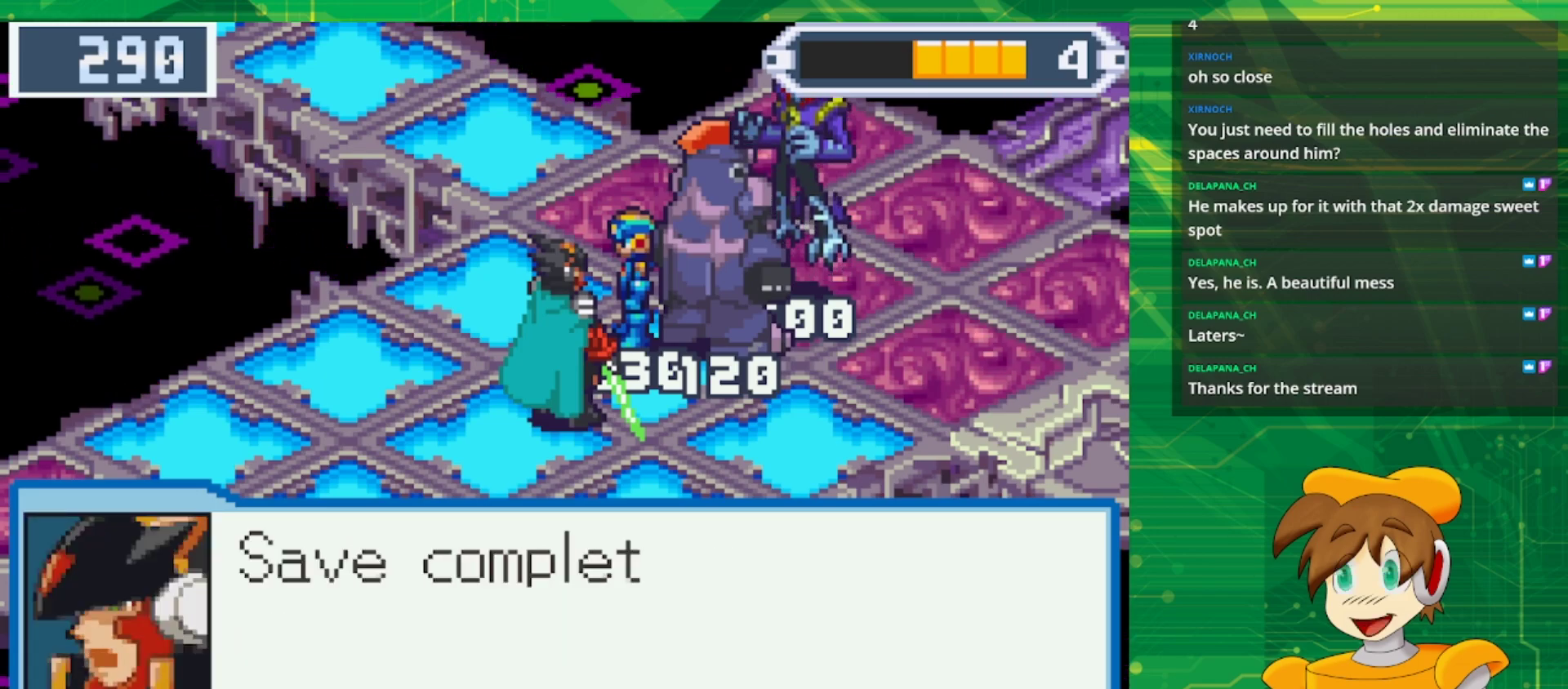
{"buttons": [], "events": [[50, "A", "down"], [183, "A", "up"]]}
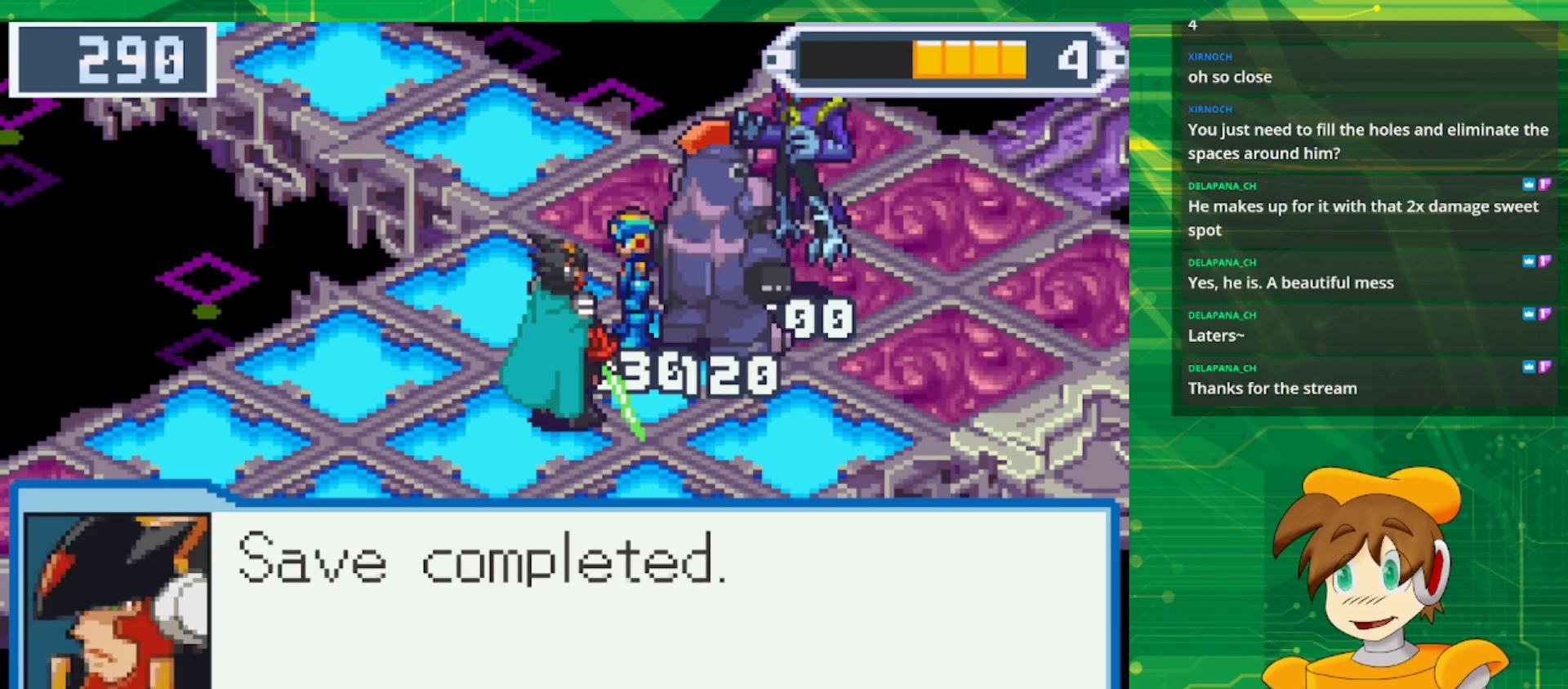
{"buttons": [], "events": [[133, "A", "down"], [250, "A", "up"]]}
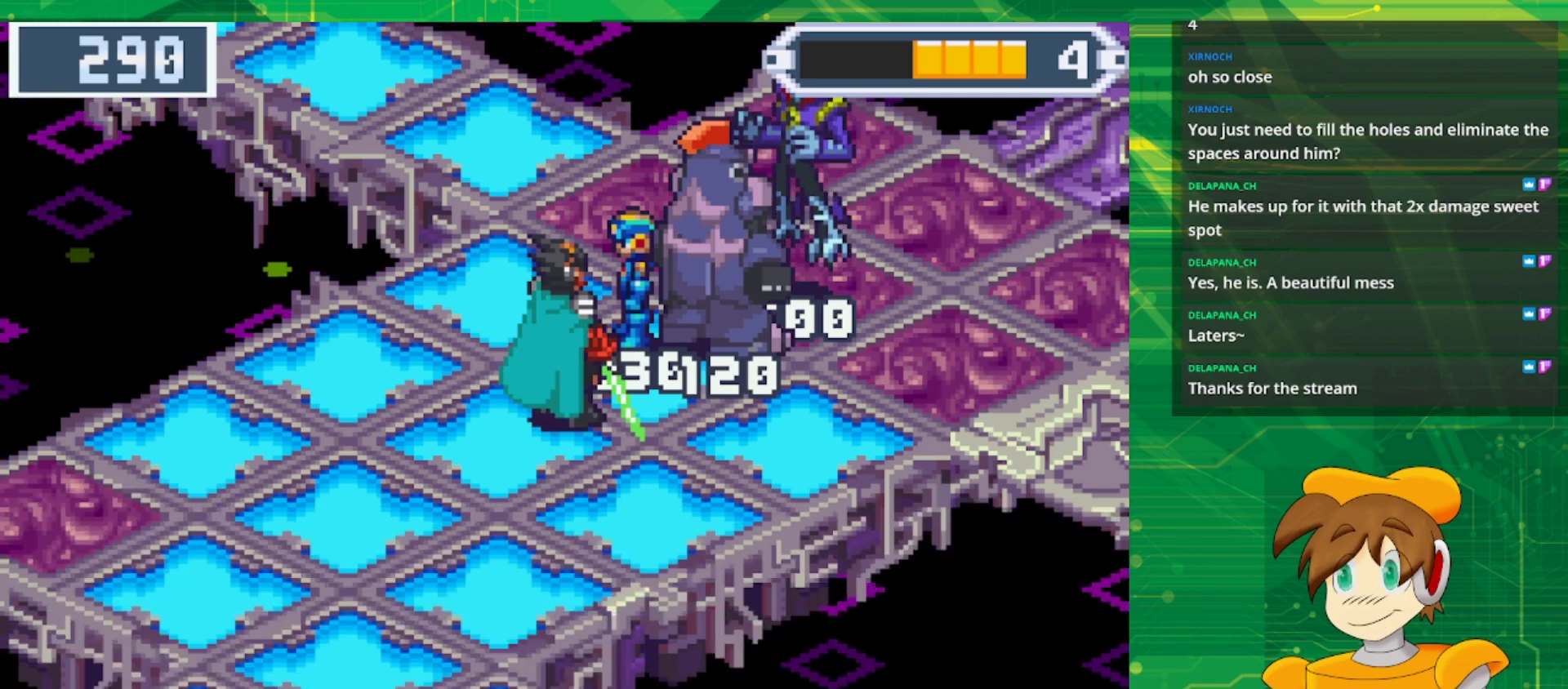
{"buttons": [], "events": []}
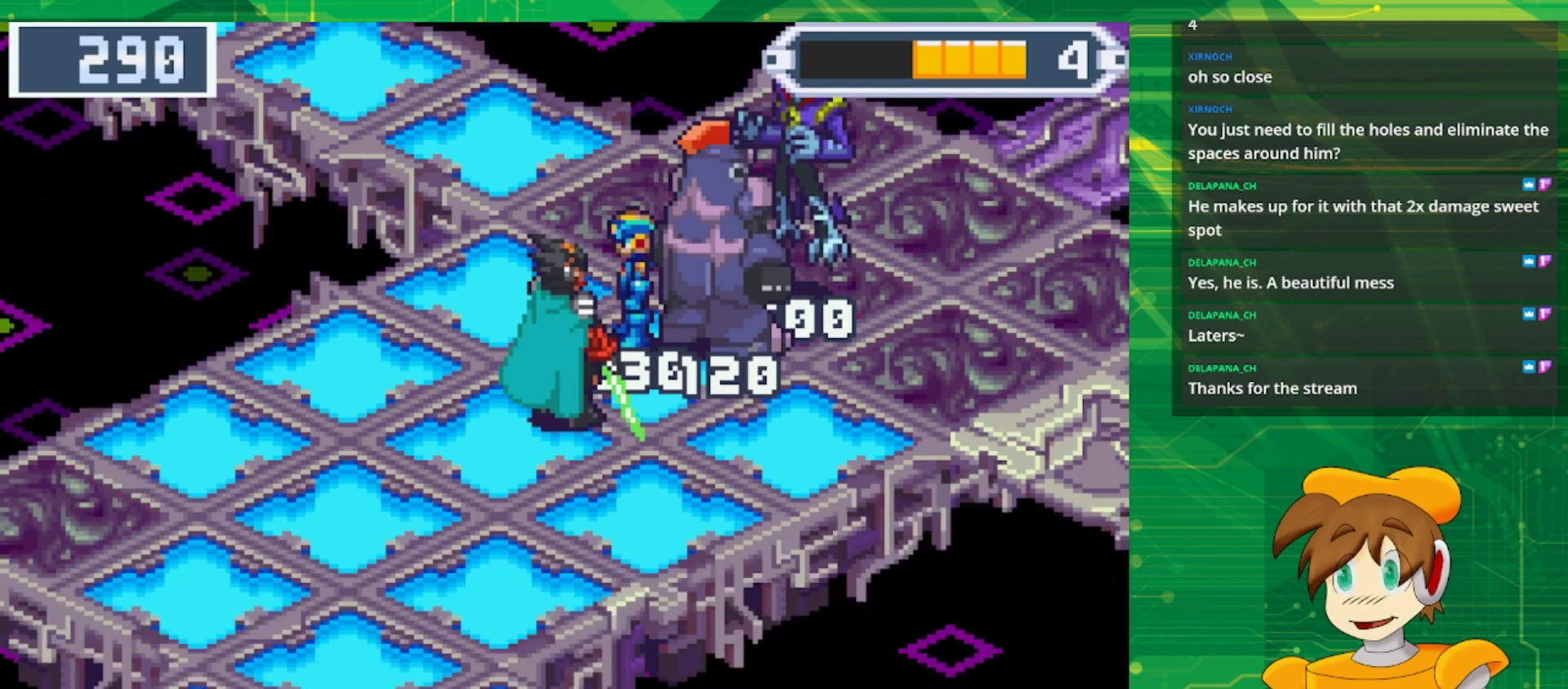
{"buttons": [], "events": []}
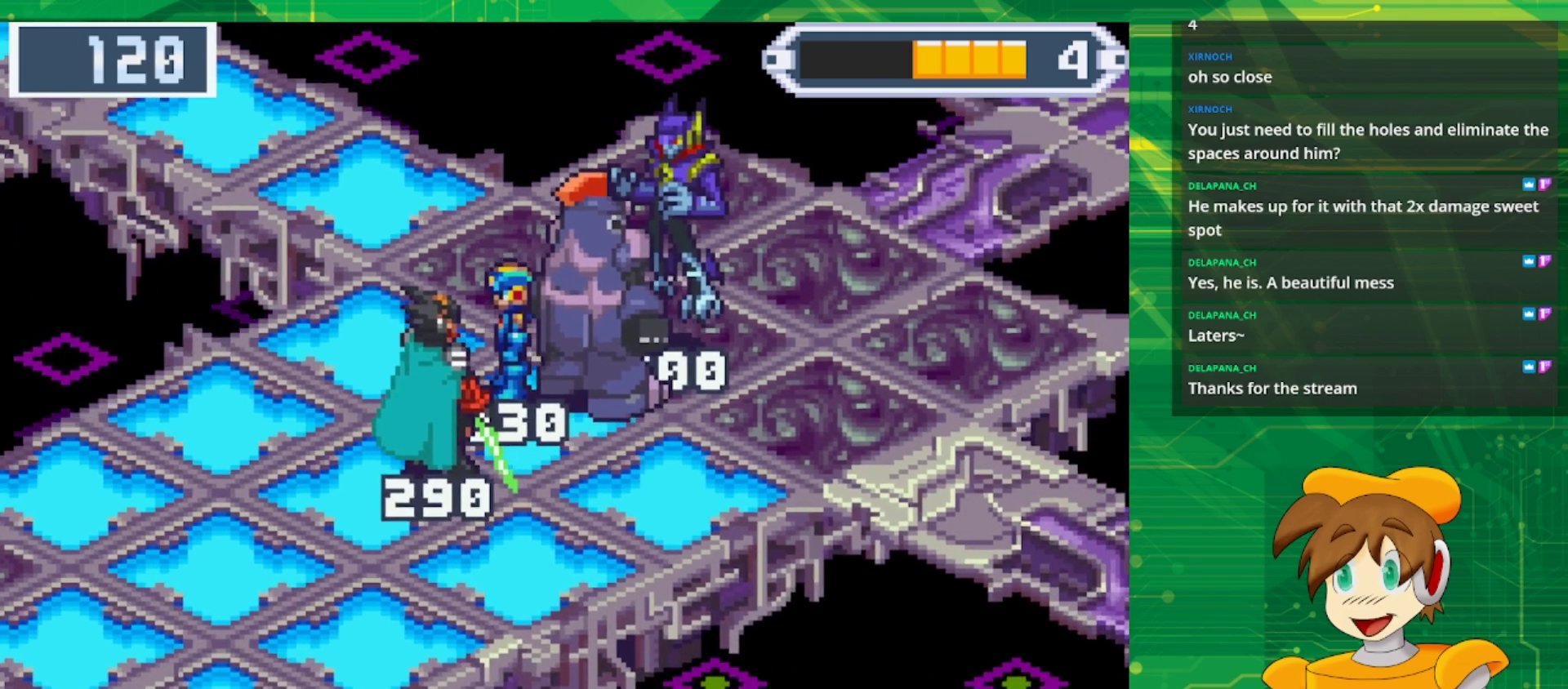
{"buttons": [], "events": []}